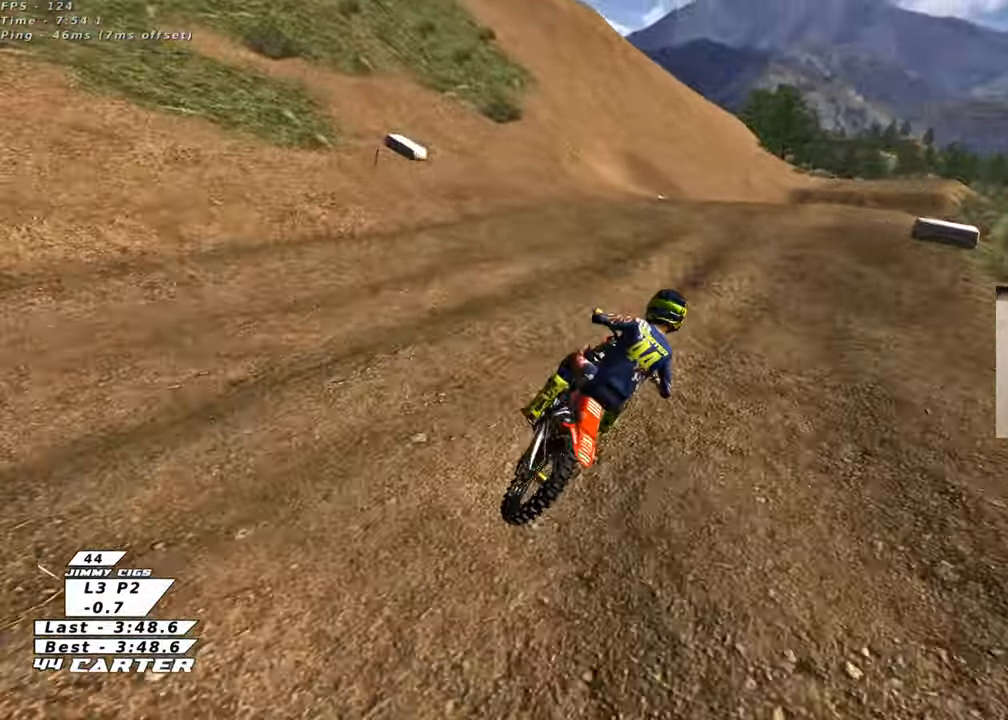
Gameplay with a controller (Xbox layout); each line is a JSON object with the inputs held at the frame after it. "events" lists button and stick changes between this image and that frame as [ms after this image, input, new state], when the widget could be followed in between.
{"buttons": ["R2"], "left_stick": "center", "right_stick": "center", "events": [[33, "left_stick", "right"], [33, "right_stick", "down-left"], [100, "left_stick", "center"], [317, "R3", "up"], [367, "left_stick", "left"], [383, "right_stick", "center"], [433, "left_stick", "center"]]}
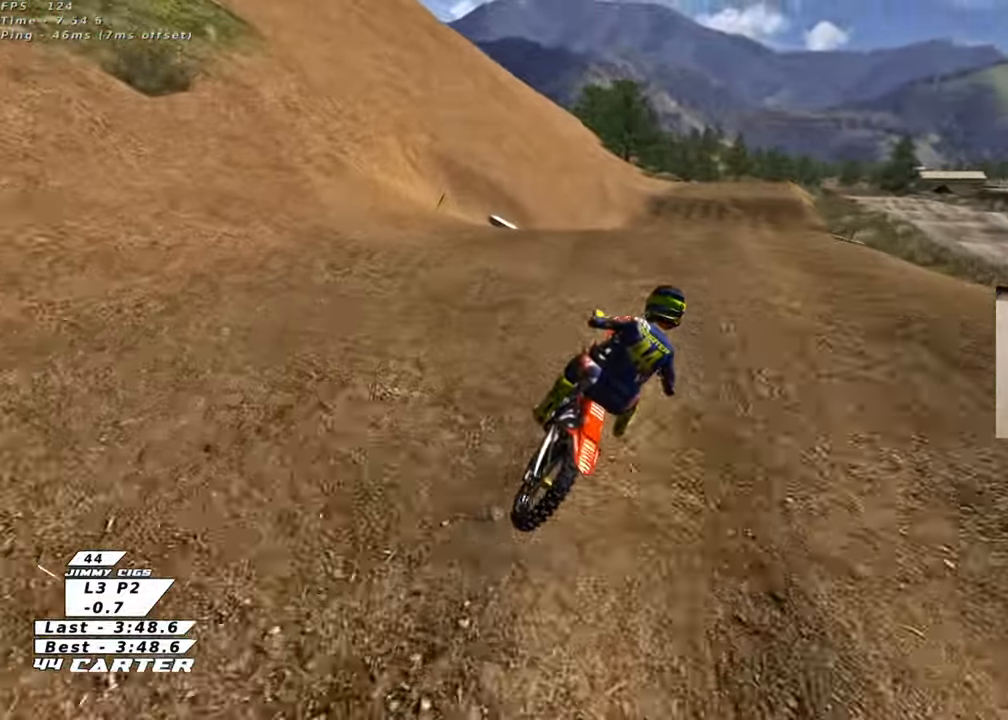
{"buttons": ["R2"], "left_stick": "down", "right_stick": "center", "events": [[83, "A", "down"], [217, "A", "up"], [450, "left_stick", "down"]]}
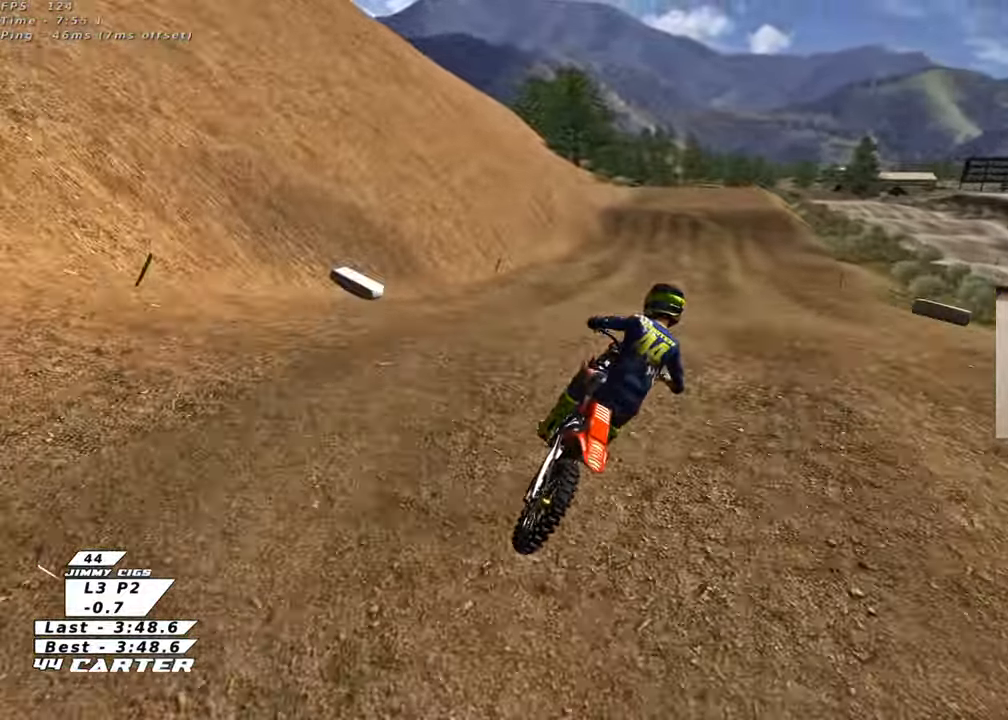
{"buttons": ["X", "R2"], "left_stick": "up", "right_stick": "center", "events": [[83, "A", "down"], [100, "left_stick", "center"], [183, "left_stick", "up"], [217, "A", "up"], [433, "X", "down"]]}
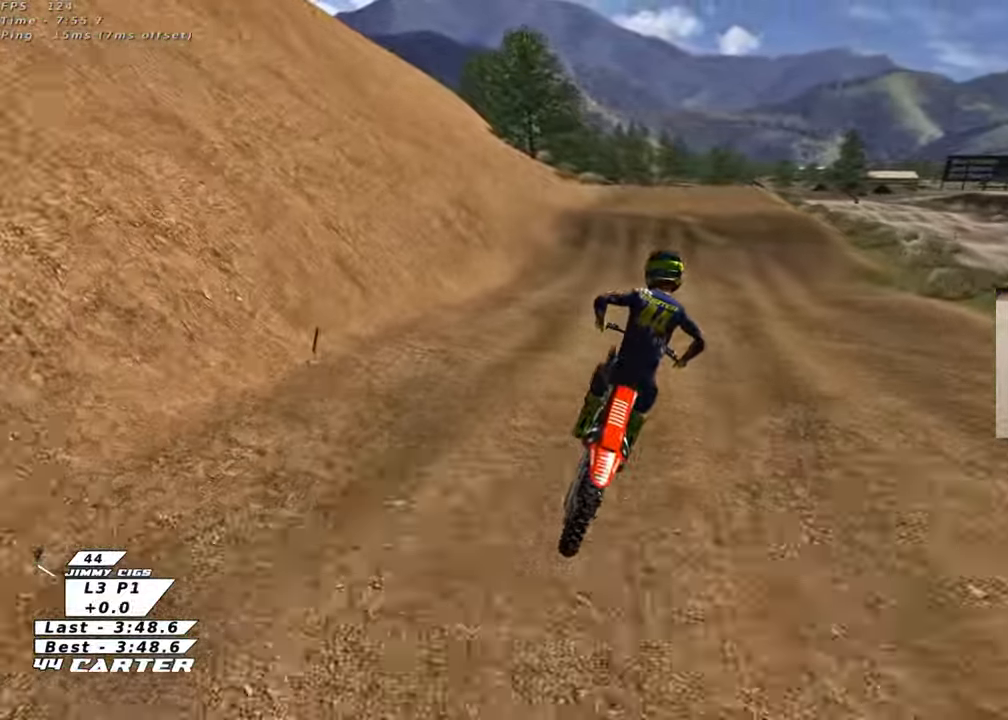
{"buttons": ["R2"], "left_stick": "center", "right_stick": "center", "events": [[50, "X", "up"], [350, "left_stick", "center"]]}
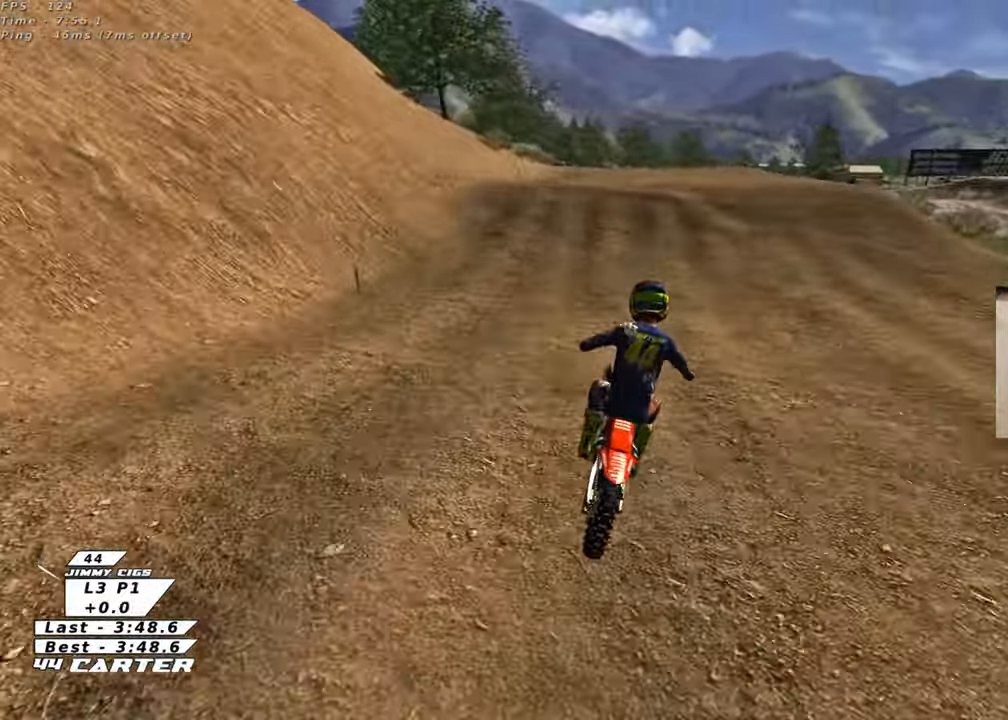
{"buttons": ["R2"], "left_stick": "down", "right_stick": "center", "events": [[33, "left_stick", "left"], [167, "left_stick", "center"], [283, "A", "down"], [333, "left_stick", "up-left"], [400, "A", "up"], [483, "left_stick", "down"]]}
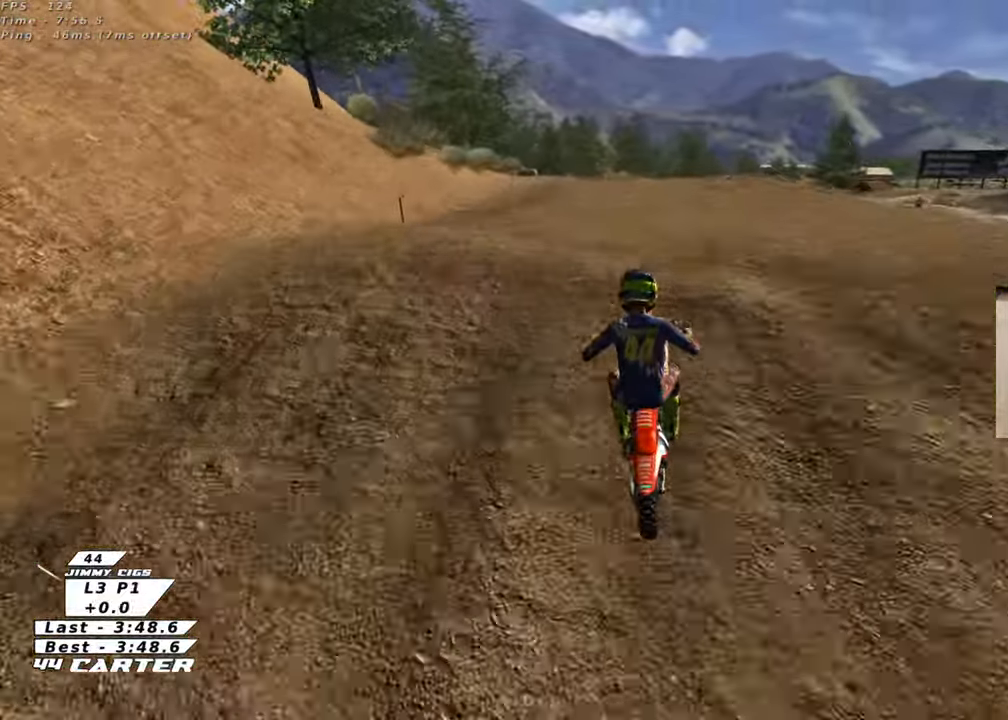
{"buttons": [], "left_stick": "down-left", "right_stick": "center", "events": [[67, "R2", "up"], [217, "left_stick", "down-right"], [433, "left_stick", "down-left"]]}
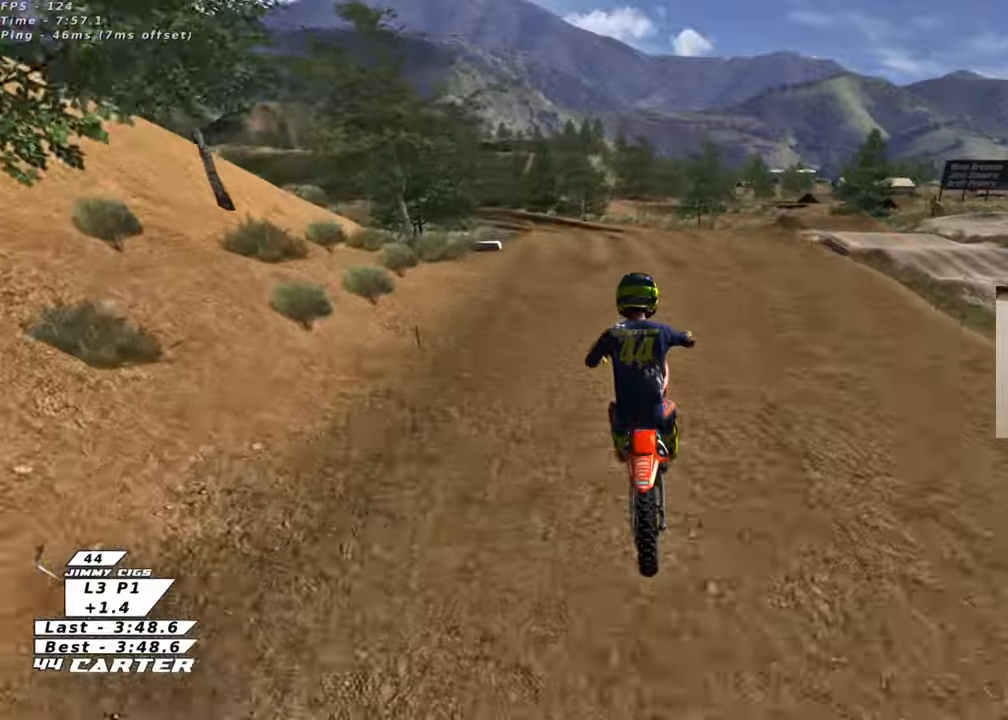
{"buttons": ["R2"], "left_stick": "up", "right_stick": "center", "events": [[50, "R2", "down"], [133, "left_stick", "up-left"], [233, "X", "down"], [317, "X", "up"], [400, "X", "down"], [467, "X", "up"], [483, "left_stick", "up"]]}
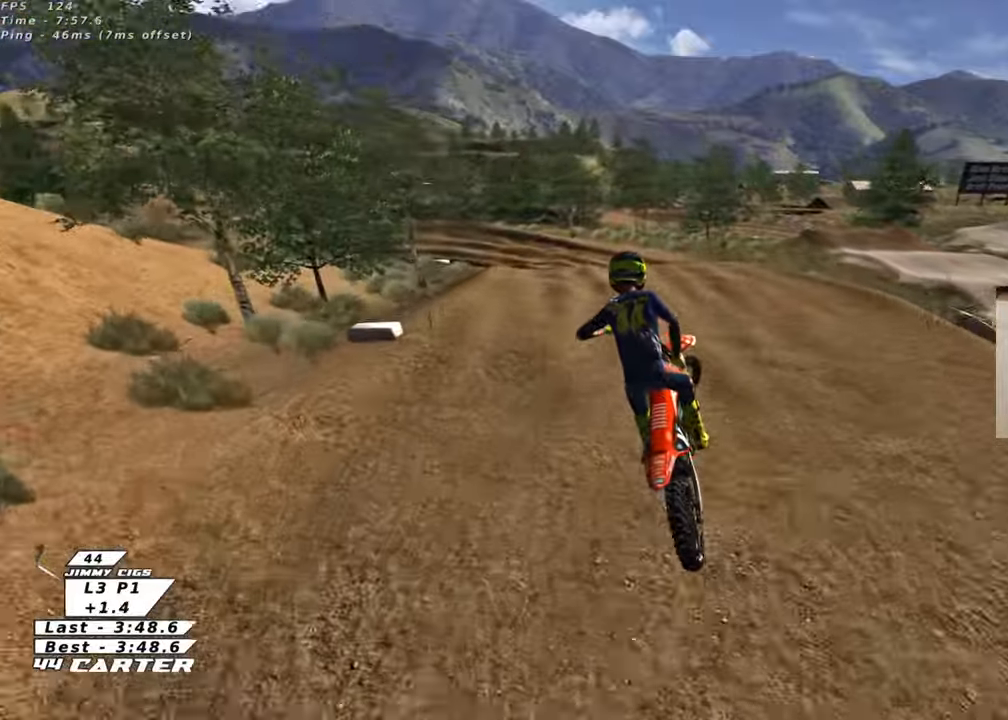
{"buttons": [], "left_stick": "center", "right_stick": "center", "events": [[233, "A", "down"], [333, "A", "up"], [333, "left_stick", "up-right"], [450, "R2", "up"], [483, "left_stick", "center"]]}
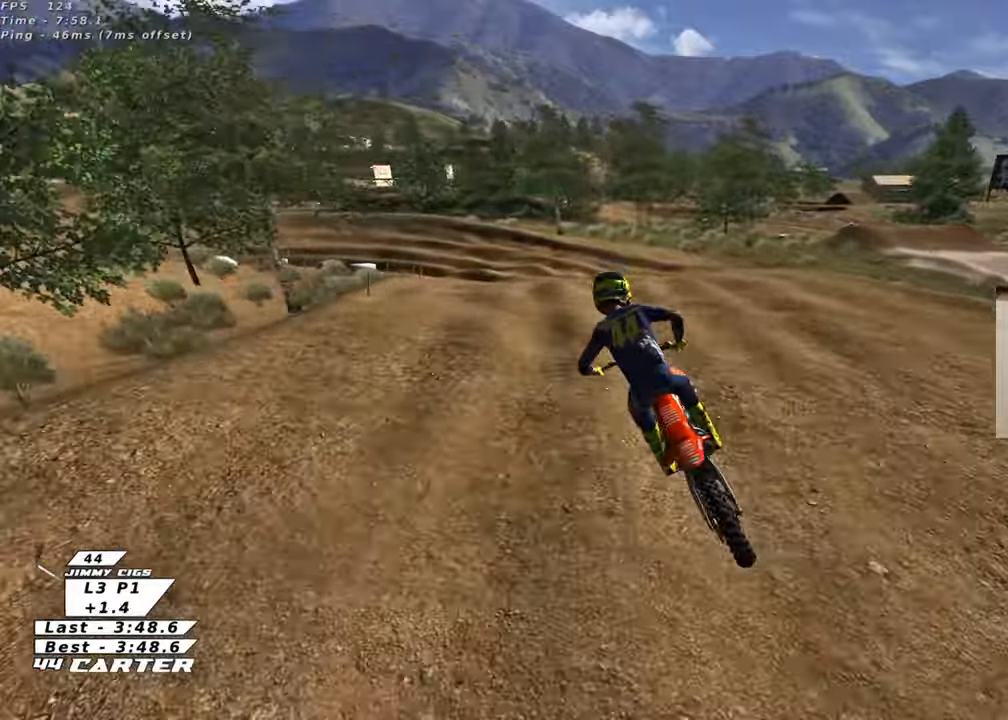
{"buttons": ["R2"], "left_stick": "down", "right_stick": "center", "events": [[67, "L2", "down"], [67, "X", "down"], [133, "X", "up"], [200, "L2", "up"], [217, "left_stick", "down"], [500, "R2", "down"]]}
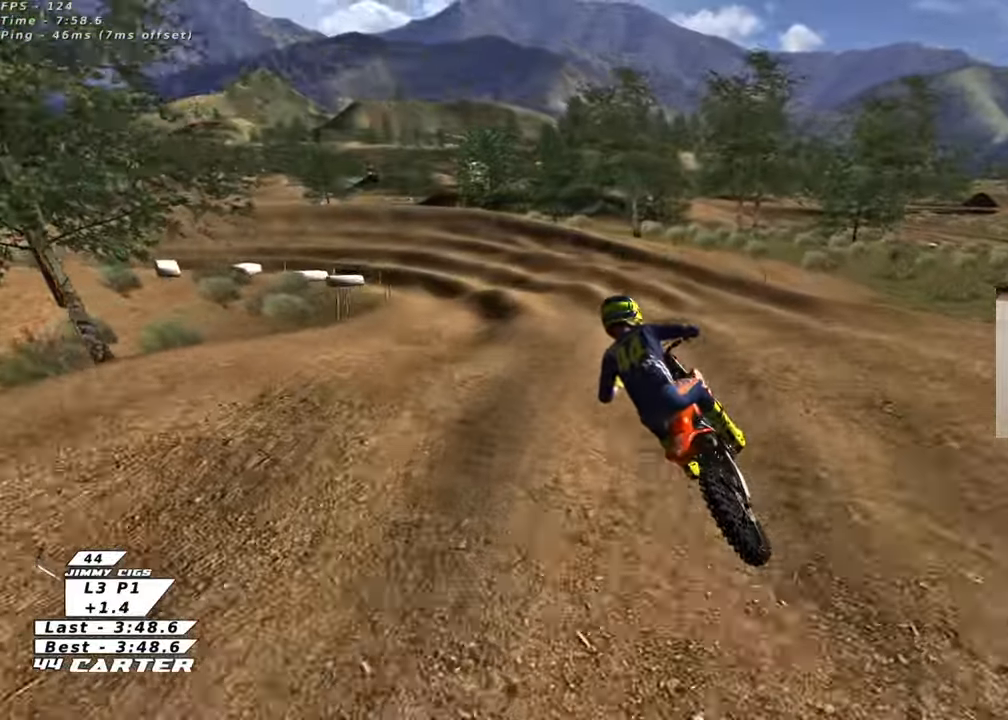
{"buttons": ["R2"], "left_stick": "center", "right_stick": "center", "events": [[367, "X", "down"], [417, "left_stick", "center"], [450, "X", "up"]]}
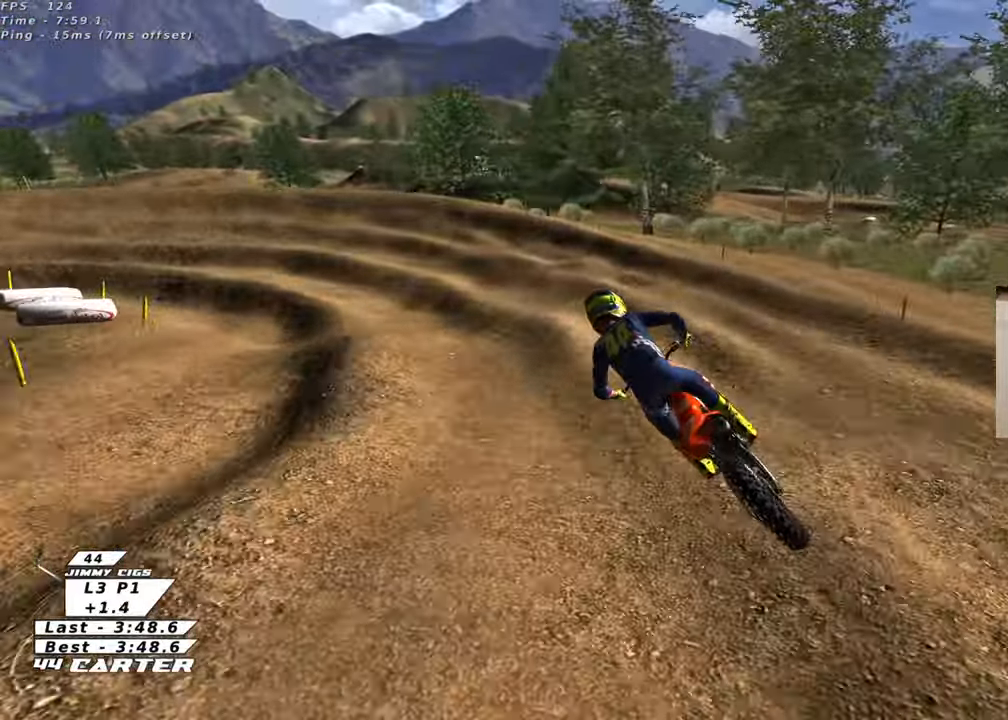
{"buttons": ["A", "R2"], "left_stick": "center", "right_stick": "center", "events": [[50, "X", "down"], [83, "left_stick", "up-right"], [133, "X", "up"], [283, "left_stick", "center"], [433, "A", "down"]]}
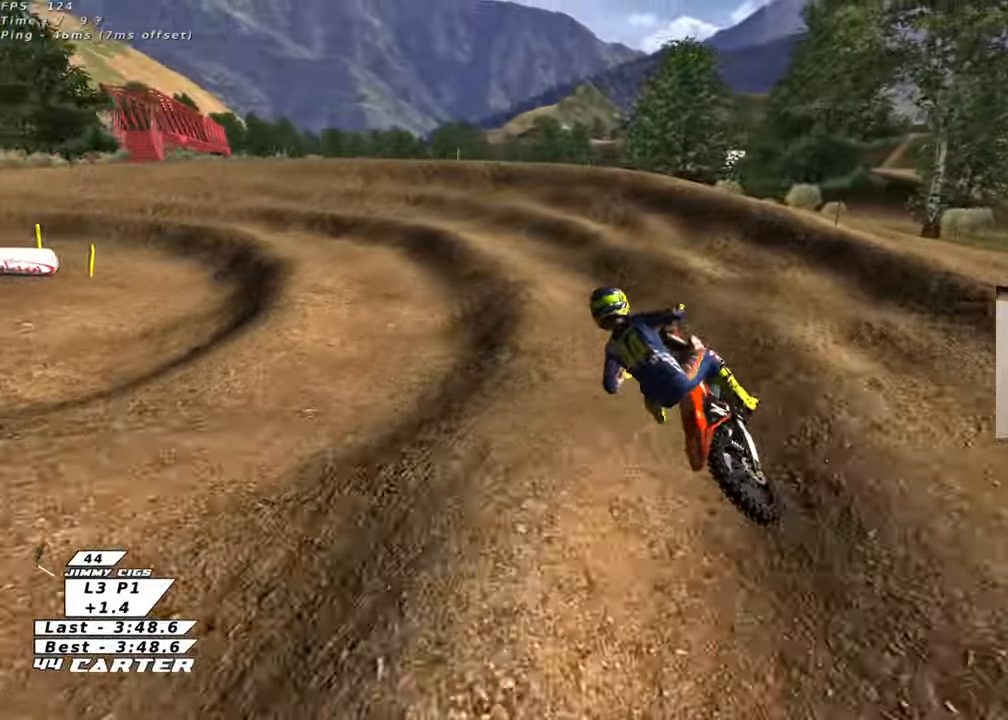
{"buttons": ["R2"], "left_stick": "center", "right_stick": "center", "events": [[33, "A", "up"], [200, "A", "down"], [317, "A", "up"], [317, "left_stick", "up-right"], [467, "left_stick", "center"]]}
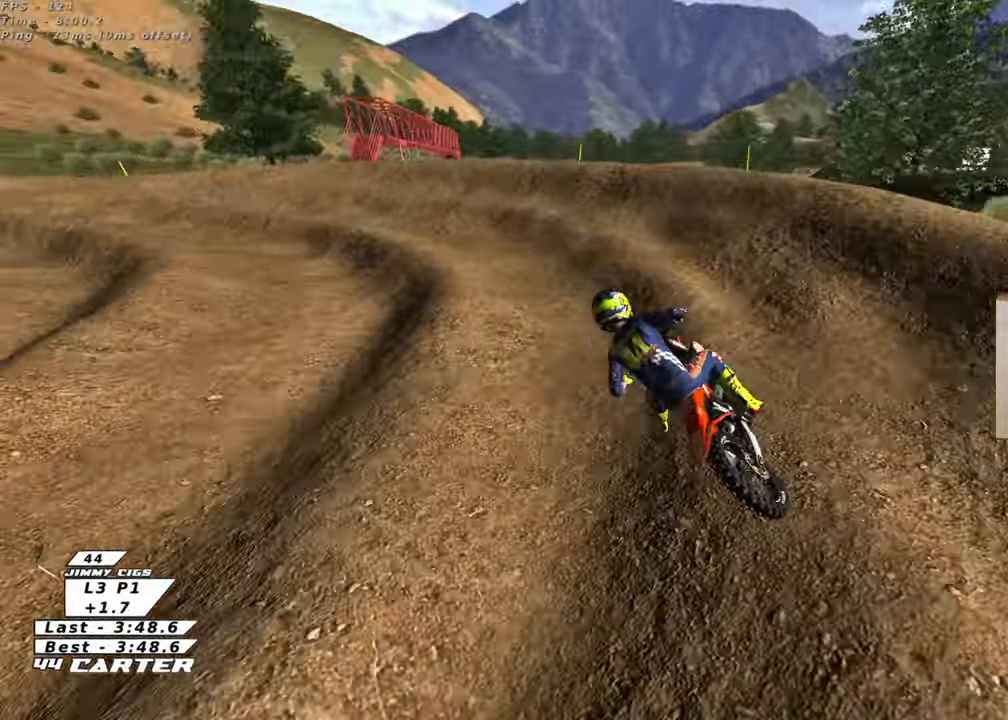
{"buttons": ["L2"], "left_stick": "up-left", "right_stick": "center", "events": [[100, "left_stick", "up"], [133, "X", "down"], [217, "X", "up"], [217, "left_stick", "up-left"], [267, "R2", "up"], [317, "X", "down"], [350, "R2", "down"], [383, "X", "up"], [483, "R2", "up"], [500, "L2", "down"]]}
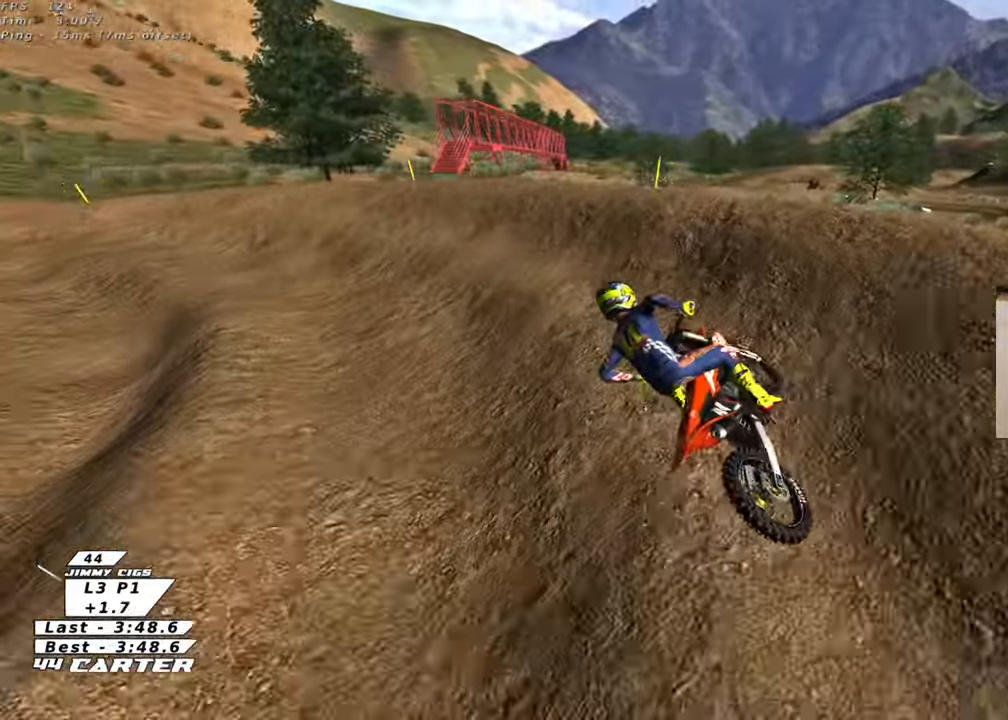
{"buttons": ["R3"], "left_stick": "up-right", "right_stick": "down-left", "events": [[83, "R2", "down"], [83, "right_stick", "left"], [117, "R3", "down"], [183, "L2", "up"], [283, "right_stick", "down-left"], [350, "R3", "up"], [350, "left_stick", "up-right"], [383, "R2", "up"], [433, "R3", "down"]]}
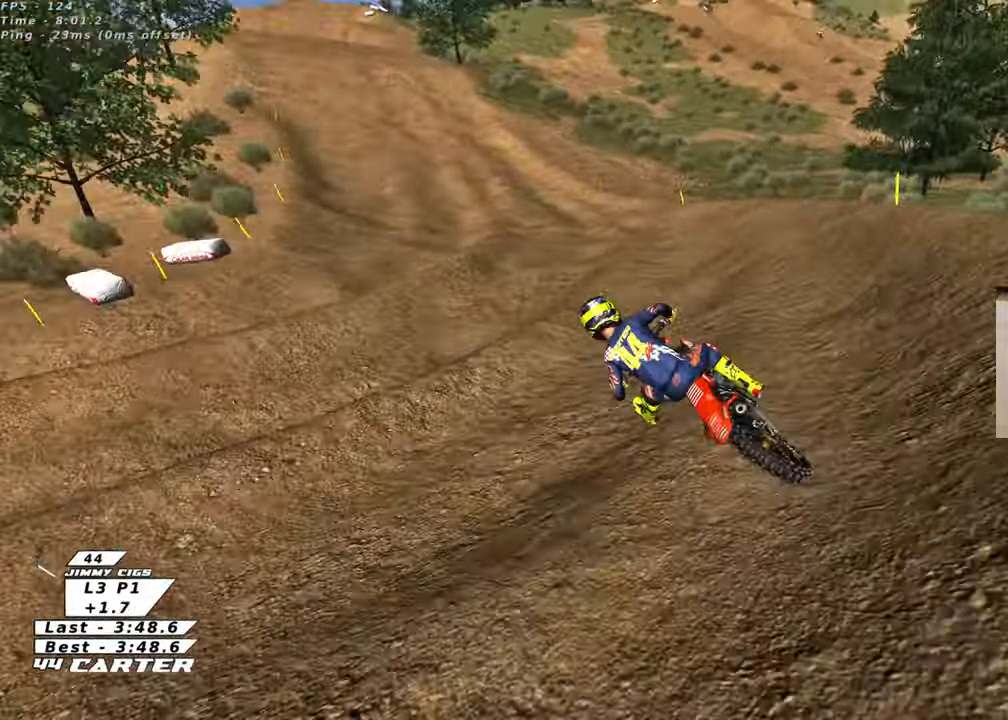
{"buttons": ["R2"], "left_stick": "center", "right_stick": "center", "events": [[33, "R2", "down"], [167, "left_stick", "center"], [283, "R3", "up"], [300, "left_stick", "up"], [317, "right_stick", "center"], [483, "left_stick", "center"]]}
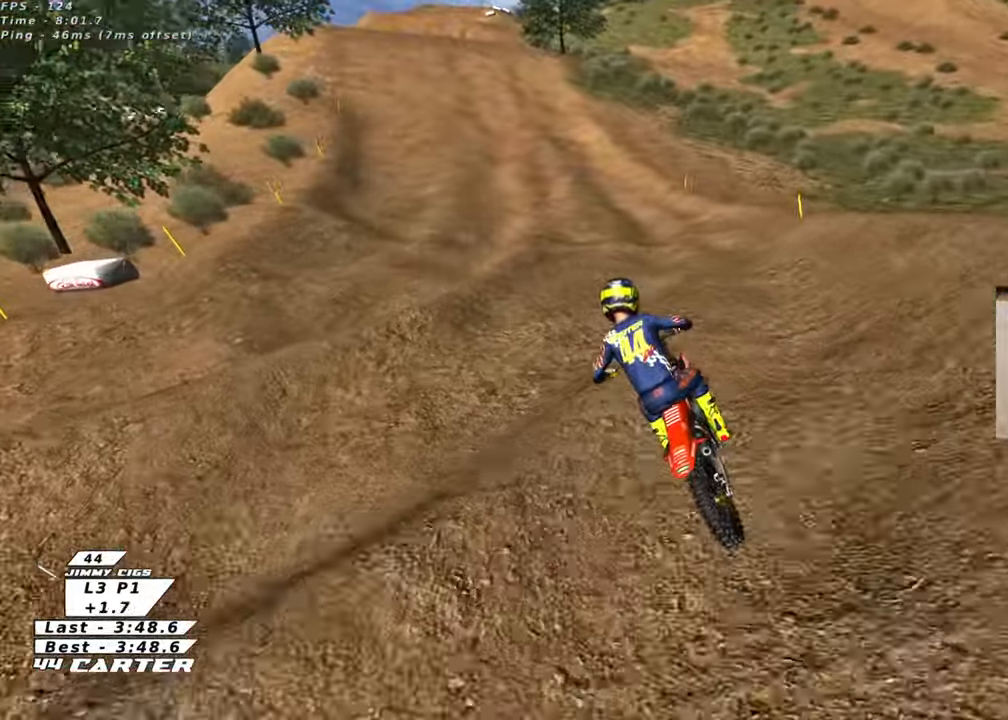
{"buttons": ["R2"], "left_stick": "up", "right_stick": "center", "events": [[50, "left_stick", "down"], [67, "A", "down"], [217, "A", "up"], [267, "left_stick", "center"], [317, "left_stick", "right"], [400, "left_stick", "up"]]}
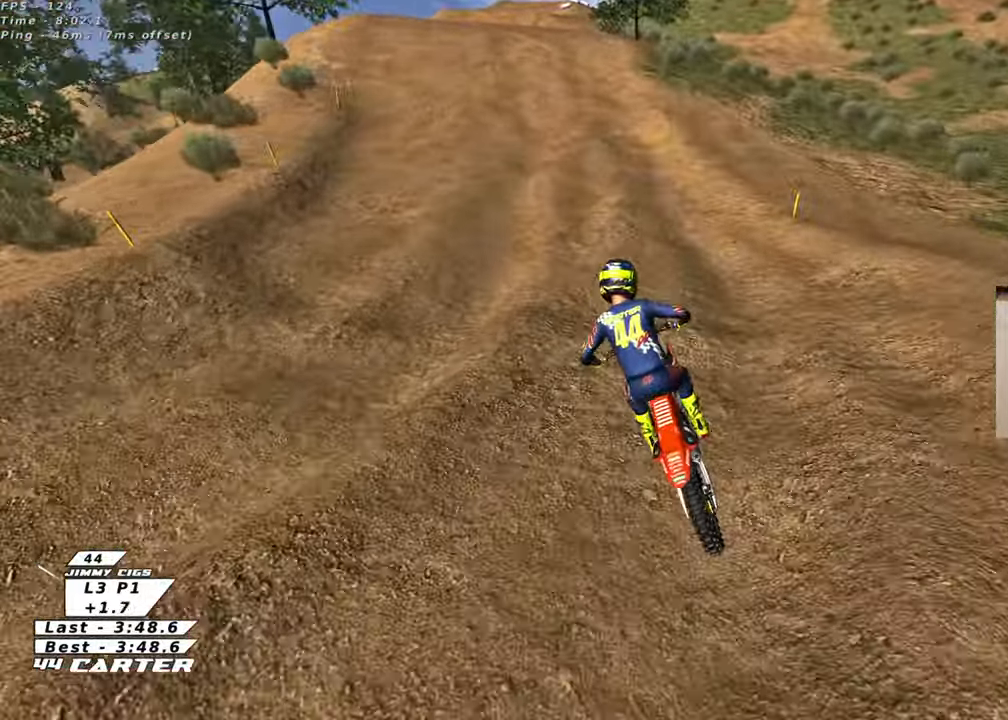
{"buttons": ["R2"], "left_stick": "down", "right_stick": "center", "events": [[100, "left_stick", "down"]]}
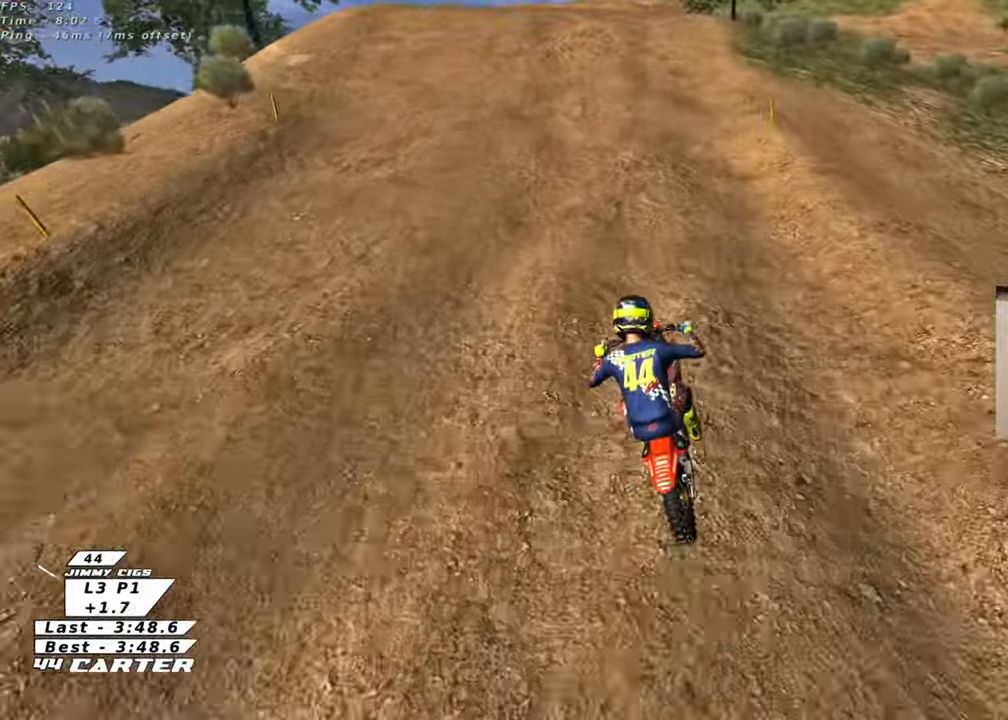
{"buttons": ["A", "R2"], "left_stick": "center", "right_stick": "center", "events": [[183, "left_stick", "center"], [333, "A", "down"]]}
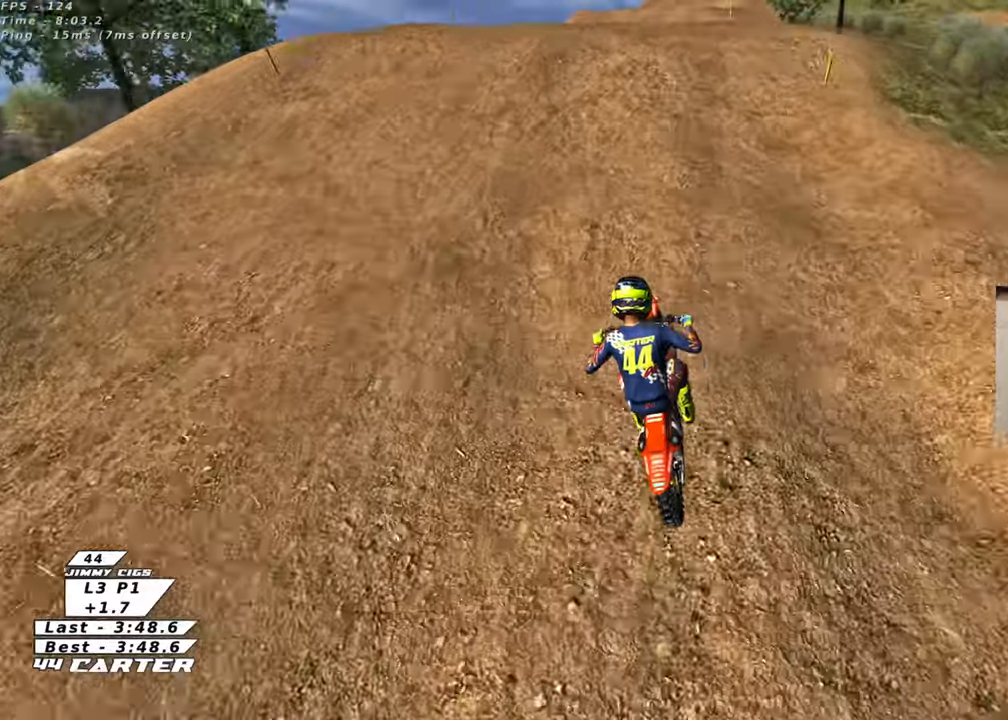
{"buttons": ["R2"], "left_stick": "center", "right_stick": "center", "events": [[17, "A", "up"]]}
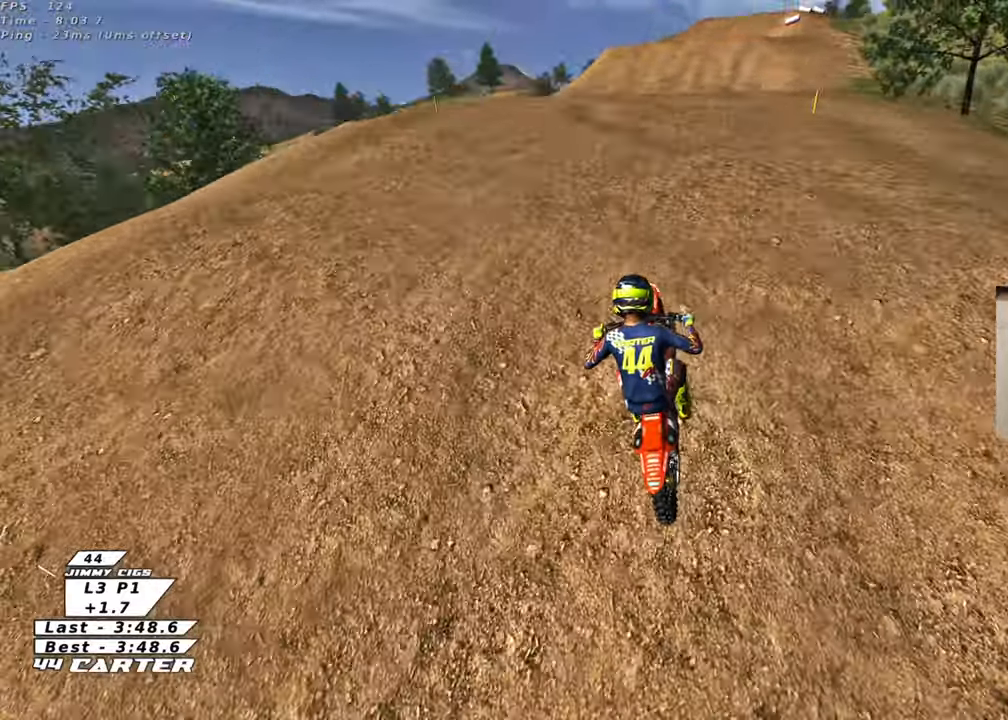
{"buttons": ["R2", "R3"], "left_stick": "right", "right_stick": "down-left", "events": [[50, "left_stick", "down-left"], [417, "left_stick", "down-right"], [417, "right_stick", "down"], [450, "R3", "down"], [483, "left_stick", "right"], [483, "right_stick", "down-left"]]}
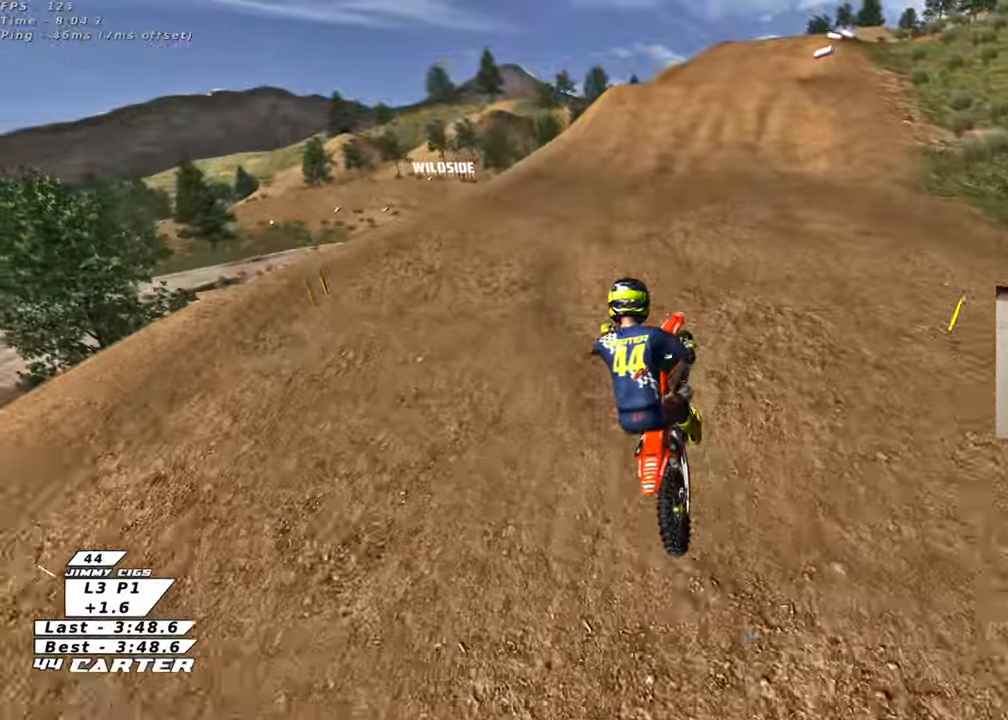
{"buttons": ["R2"], "left_stick": "right", "right_stick": "center", "events": [[367, "R3", "up"], [417, "right_stick", "center"]]}
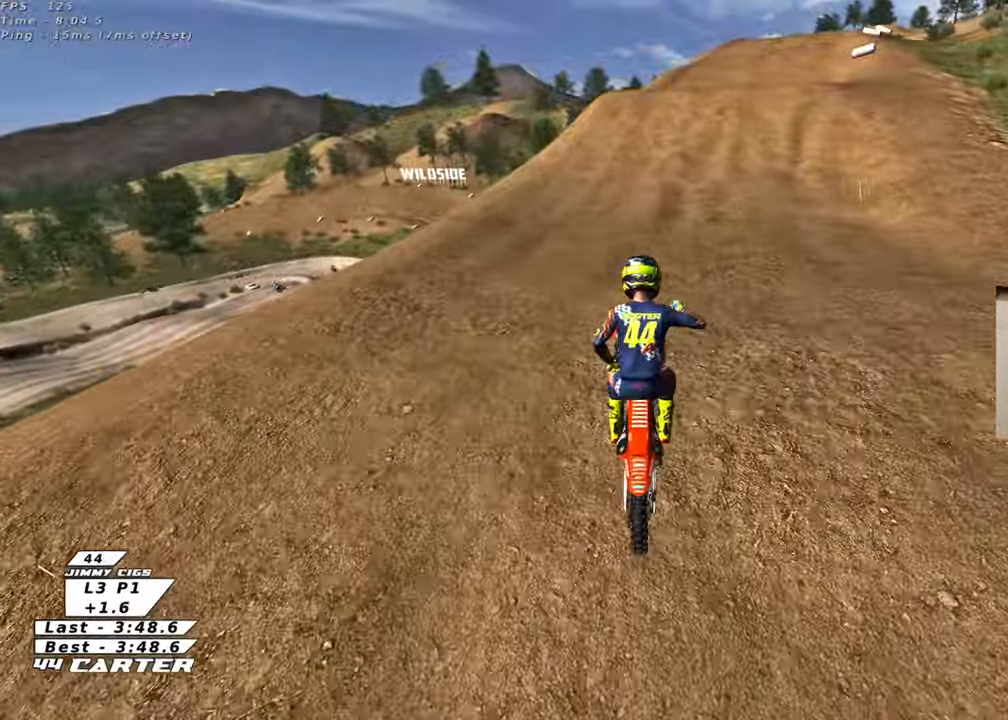
{"buttons": ["R2"], "left_stick": "down", "right_stick": "center", "events": [[33, "X", "down"], [83, "left_stick", "up"], [150, "X", "up"], [167, "left_stick", "left"], [217, "left_stick", "down"]]}
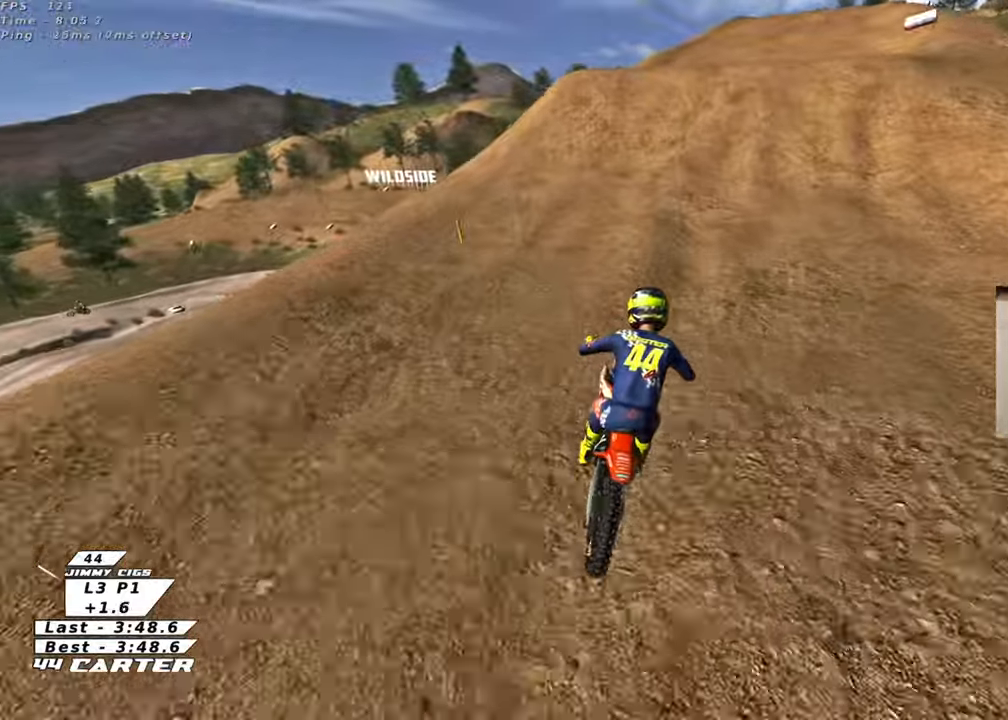
{"buttons": ["R2"], "left_stick": "center", "right_stick": "center", "events": [[17, "A", "down"], [150, "left_stick", "center"], [167, "A", "up"], [317, "left_stick", "down"], [483, "left_stick", "center"]]}
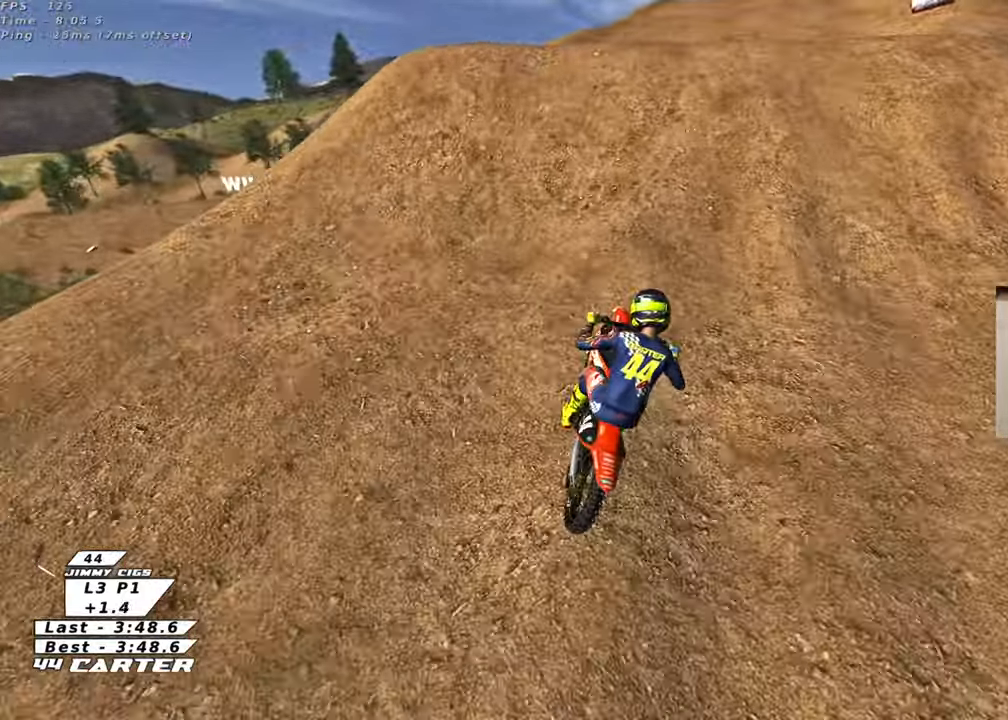
{"buttons": ["R2"], "left_stick": "up-right", "right_stick": "center", "events": [[50, "A", "down"], [67, "left_stick", "up"], [183, "A", "up"], [267, "left_stick", "down-left"], [383, "left_stick", "up-right"], [400, "A", "down"], [500, "A", "up"]]}
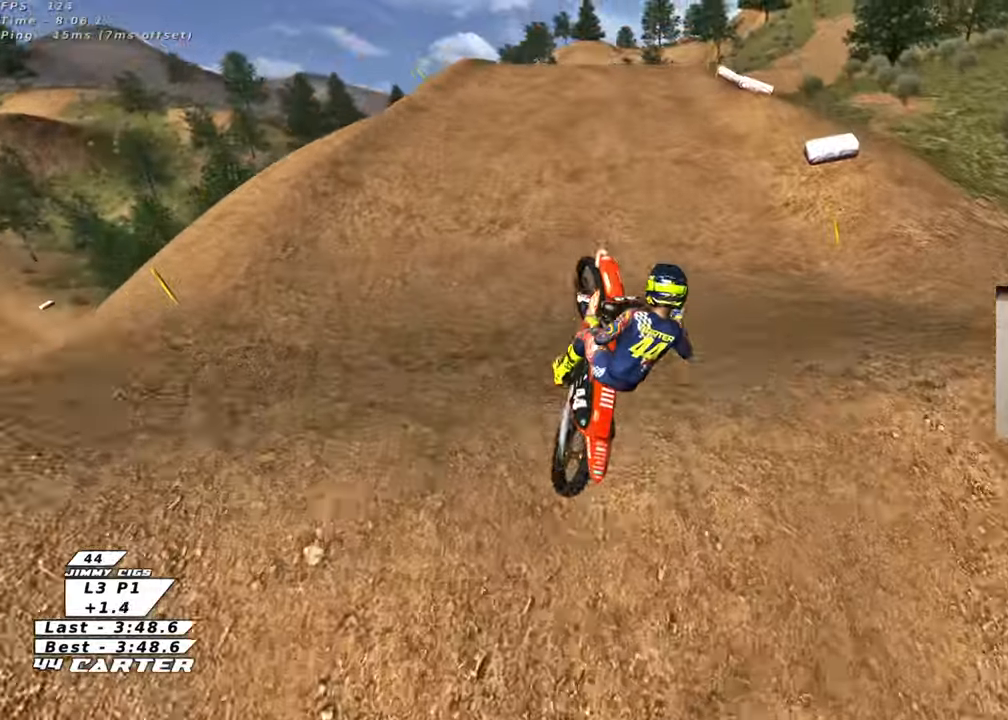
{"buttons": ["R2"], "left_stick": "down-left", "right_stick": "center", "events": [[33, "R2", "up"], [183, "left_stick", "right"], [217, "R2", "down"], [333, "A", "down"], [350, "left_stick", "down"], [400, "left_stick", "down-left"], [467, "A", "up"]]}
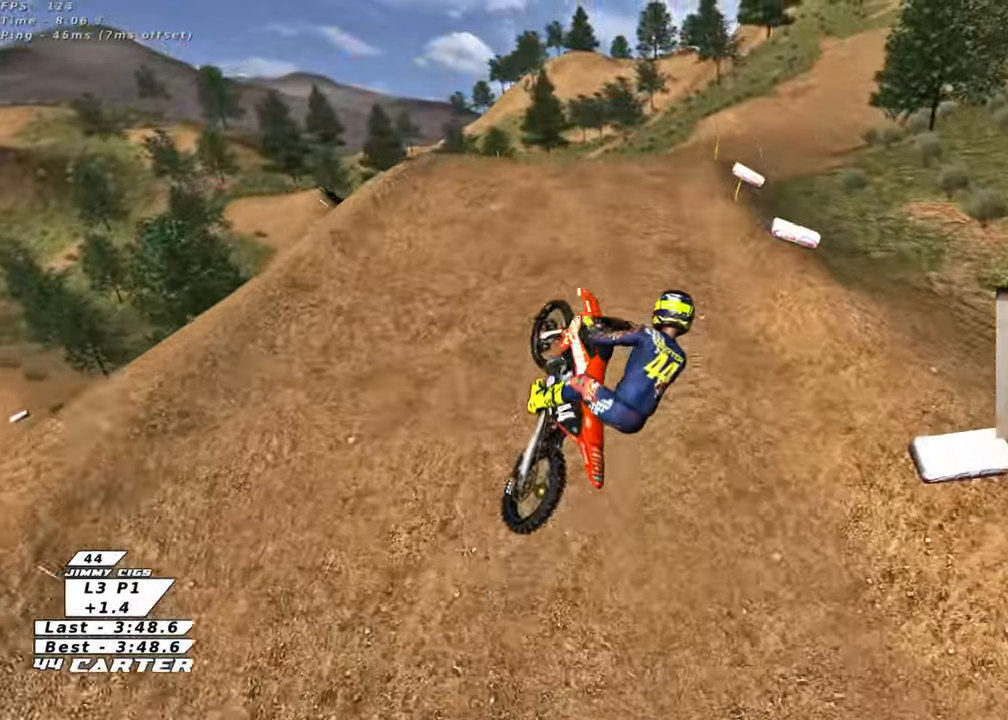
{"buttons": ["A", "R2"], "left_stick": "up", "right_stick": "center", "events": [[50, "A", "down"], [50, "left_stick", "up-left"], [100, "left_stick", "up"], [167, "A", "up"], [233, "A", "down"], [367, "A", "up"], [433, "A", "down"]]}
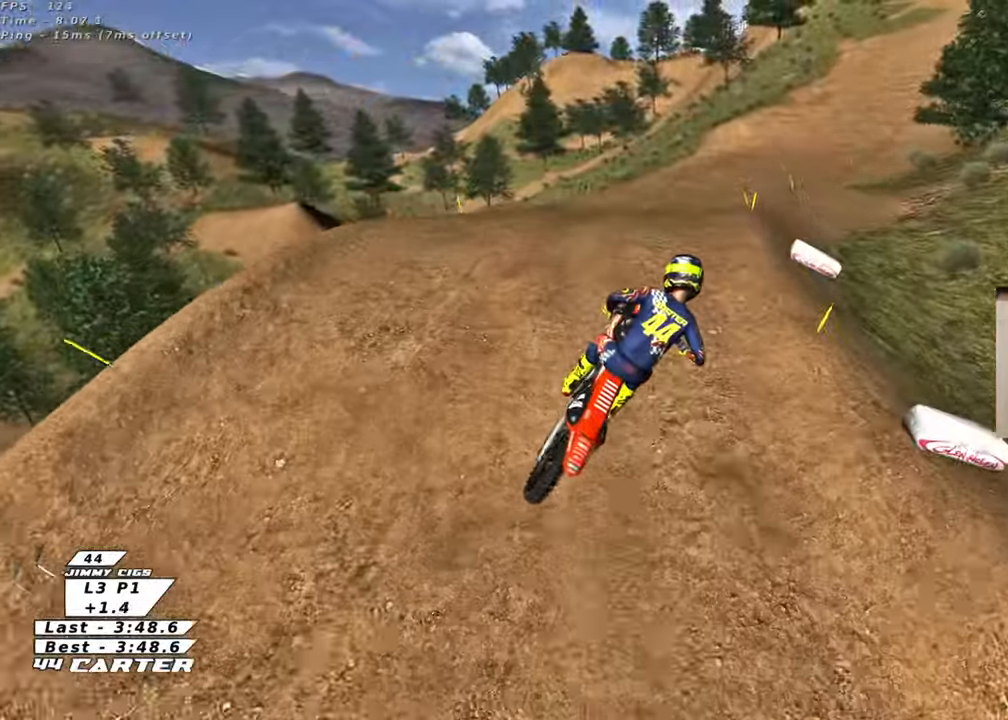
{"buttons": ["R2"], "left_stick": "down", "right_stick": "center", "events": [[117, "A", "up"], [250, "X", "down"], [333, "X", "up"], [367, "left_stick", "center"], [417, "X", "down"], [417, "left_stick", "down"], [483, "X", "up"]]}
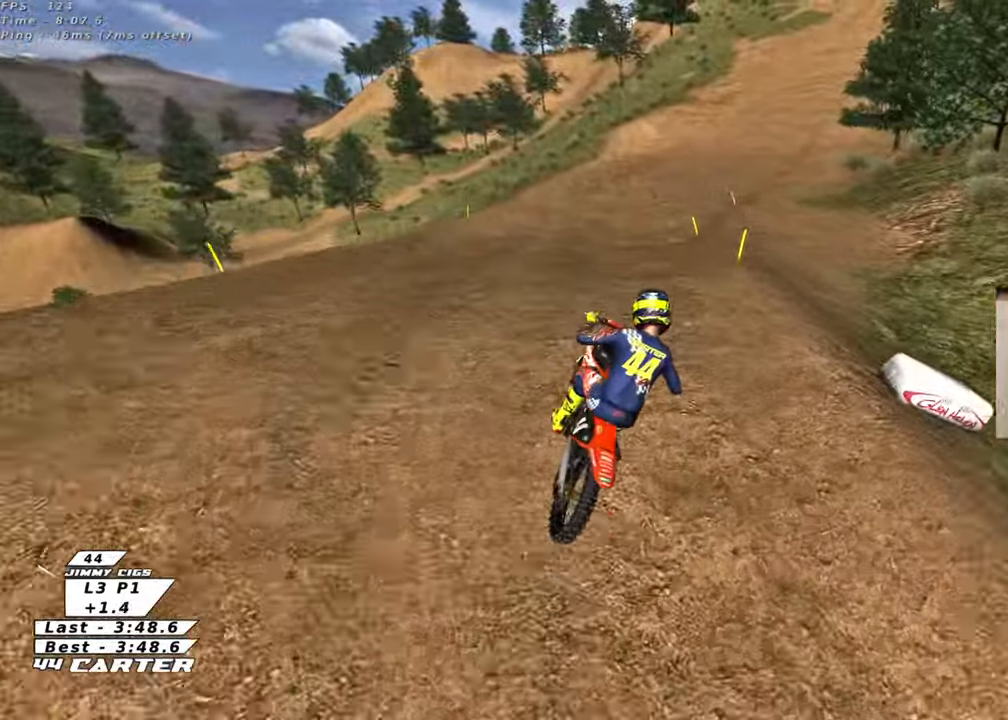
{"buttons": ["R2"], "left_stick": "down-right", "right_stick": "center", "events": [[100, "X", "down"], [150, "left_stick", "down-left"], [183, "X", "up"], [283, "X", "down"], [333, "left_stick", "down-right"], [367, "X", "up"]]}
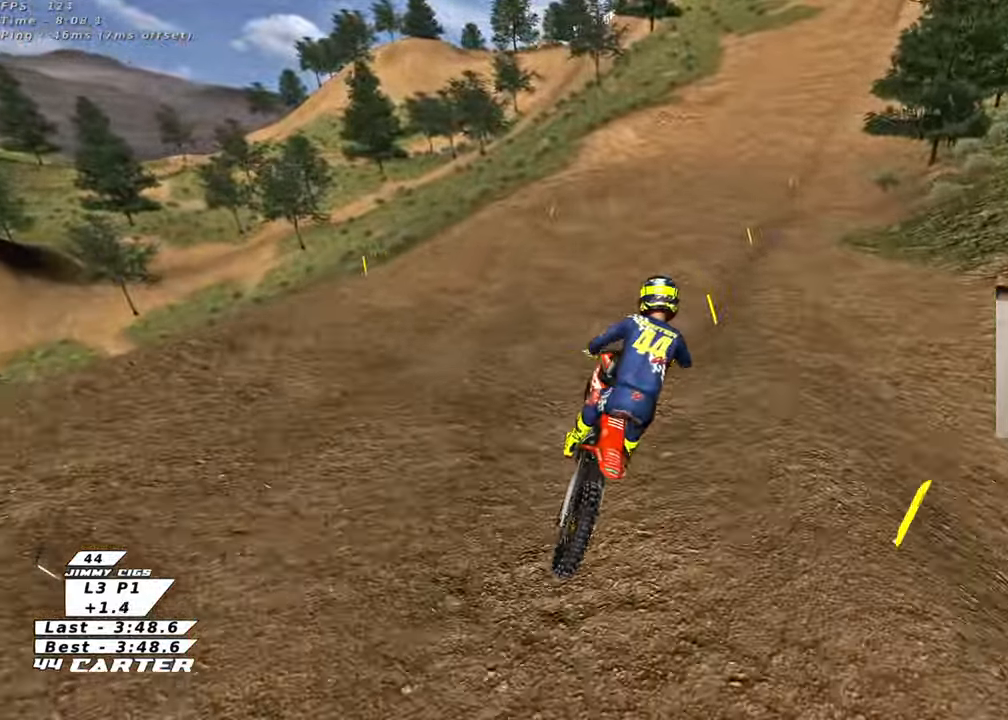
{"buttons": ["A", "R2"], "left_stick": "center", "right_stick": "center", "events": [[100, "left_stick", "up-left"], [267, "left_stick", "center"], [483, "A", "down"]]}
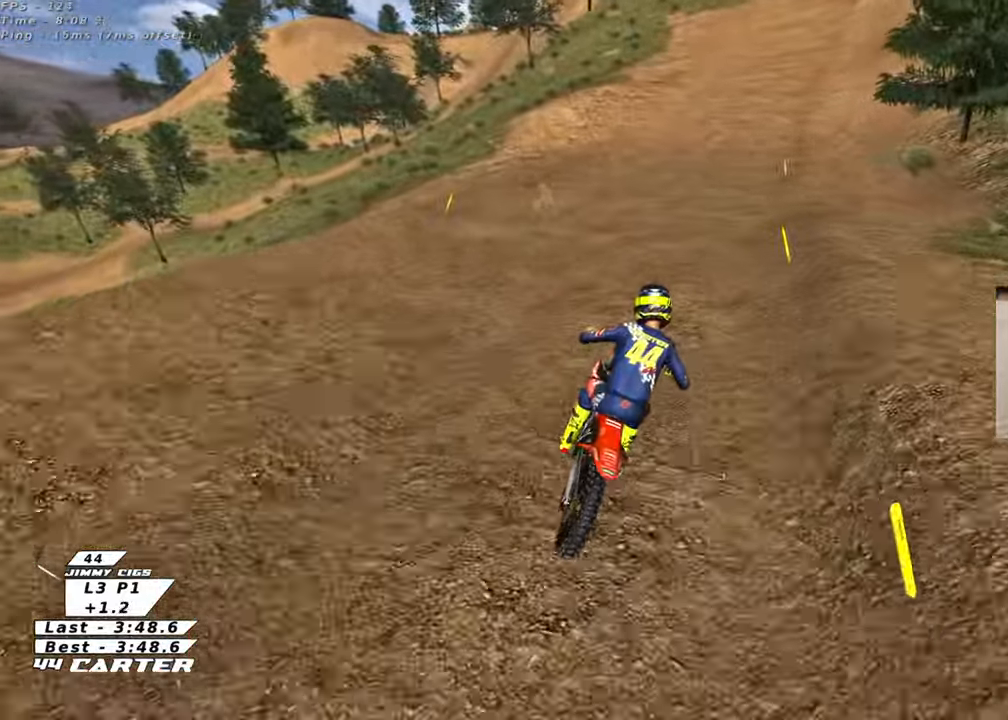
{"buttons": ["R2"], "left_stick": "center", "right_stick": "center", "events": [[117, "left_stick", "down"], [150, "A", "up"], [400, "left_stick", "center"]]}